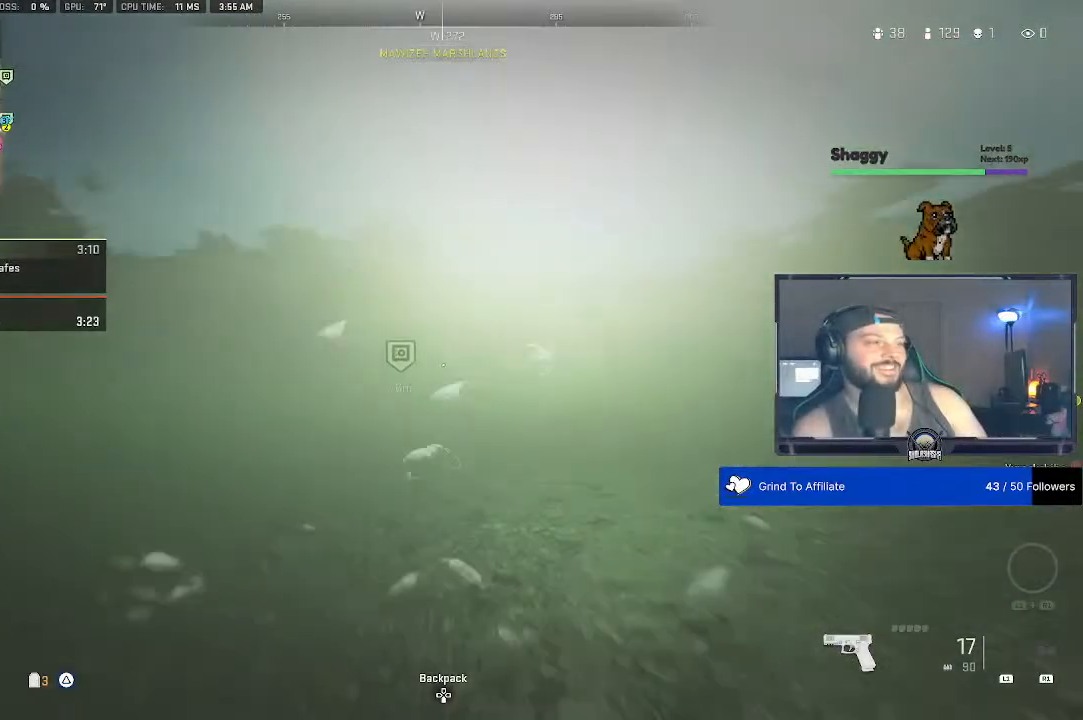
Gameplay with a controller (PlayStation layout); each line is a JSON object with the inputs held at the frame after it. "events" lists button and stick changes between this image and that frame as [ms after this image, input, new state], when the widget could be followed in between.
{"buttons": [], "left_stick": "center", "right_stick": "center", "events": []}
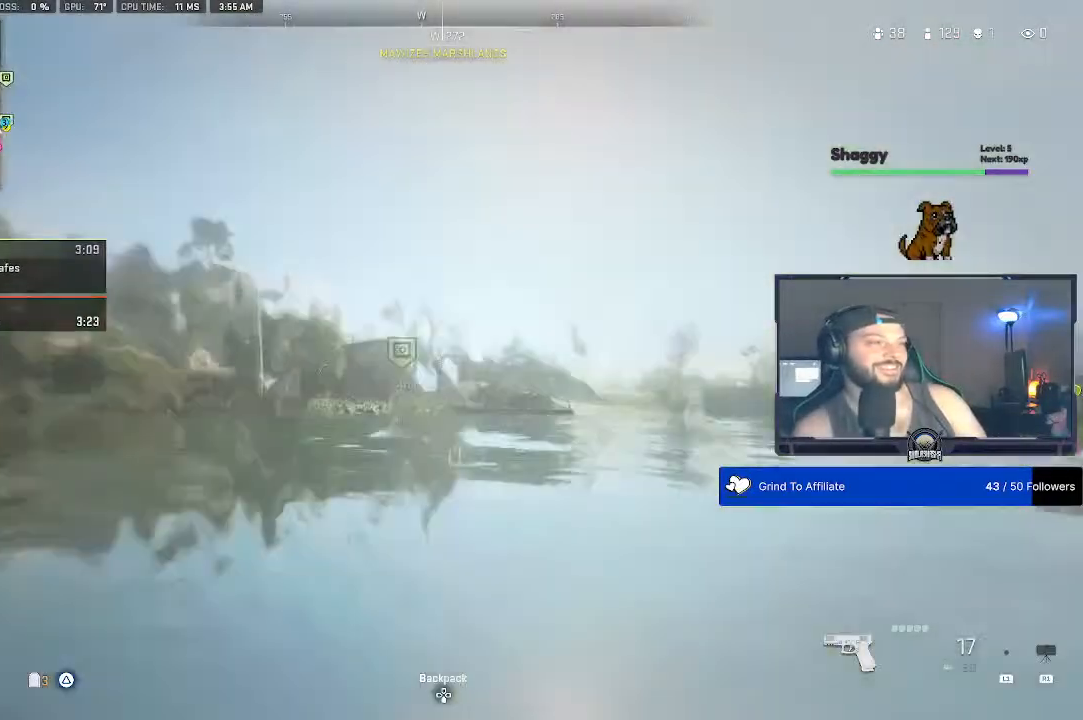
{"buttons": [], "left_stick": "center", "right_stick": "down", "events": [[233, "right_stick", "down"]]}
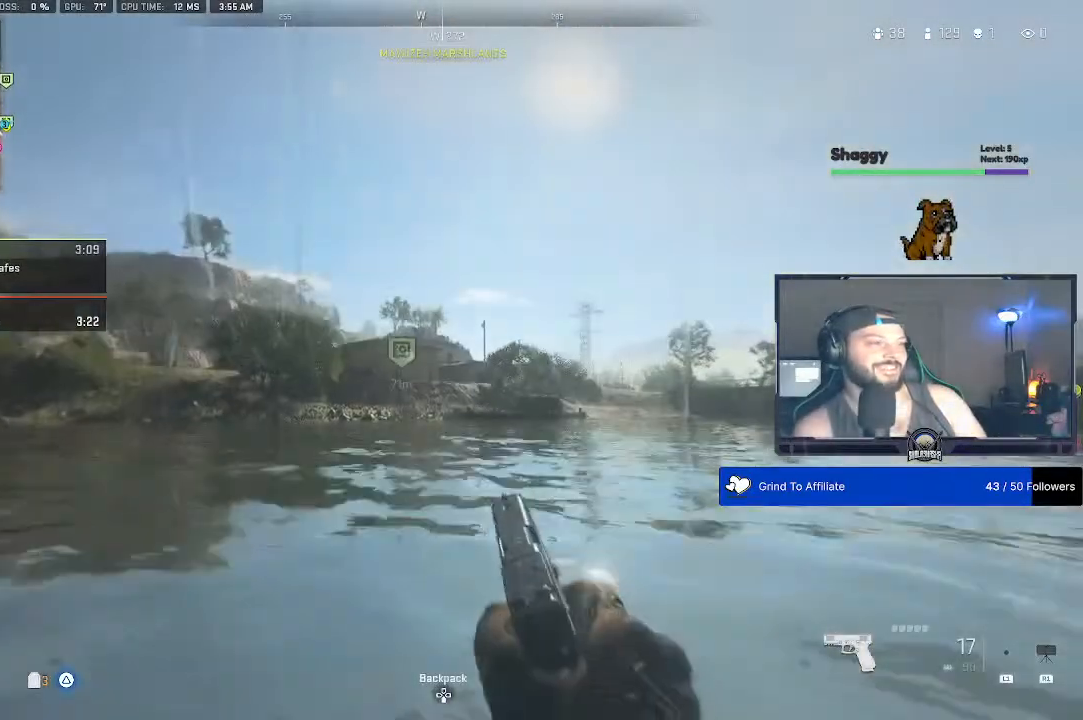
{"buttons": [], "left_stick": "center", "right_stick": "down", "events": []}
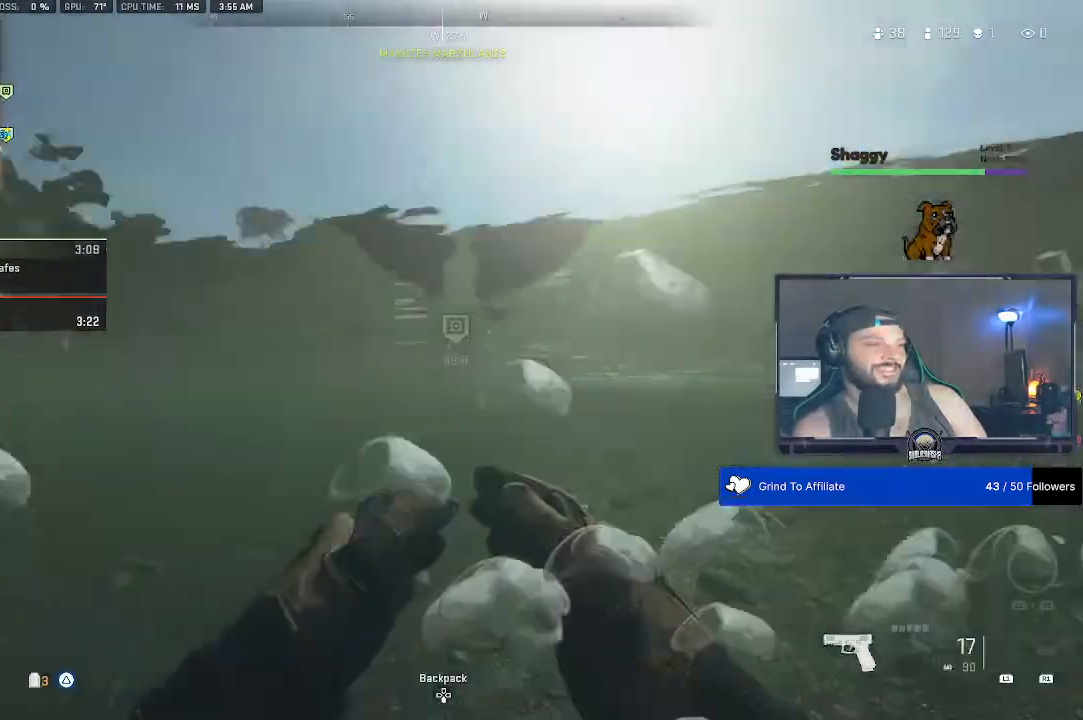
{"buttons": [], "left_stick": "center", "right_stick": "down", "events": []}
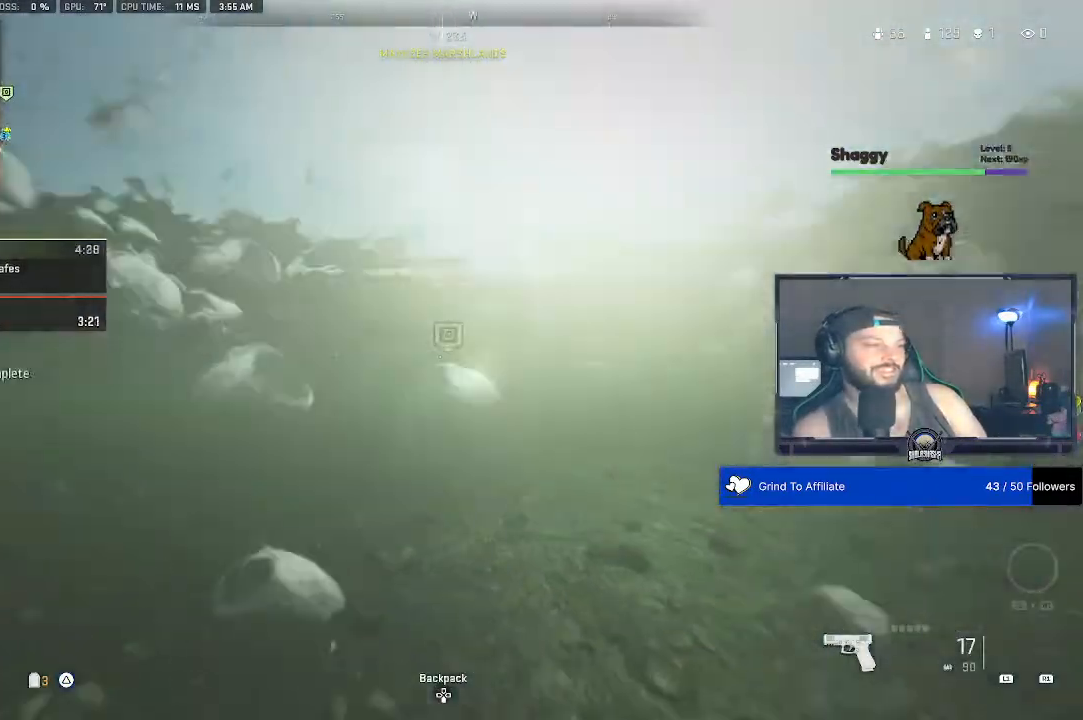
{"buttons": [], "left_stick": "center", "right_stick": "down"}
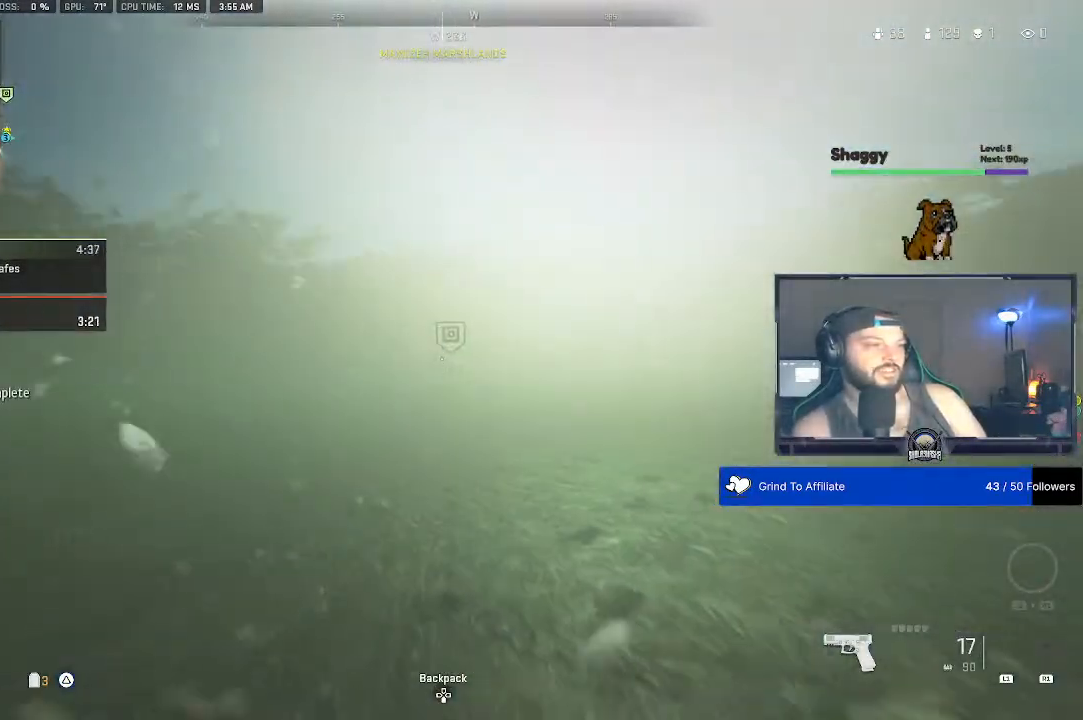
{"buttons": [], "left_stick": "center", "right_stick": "down", "events": []}
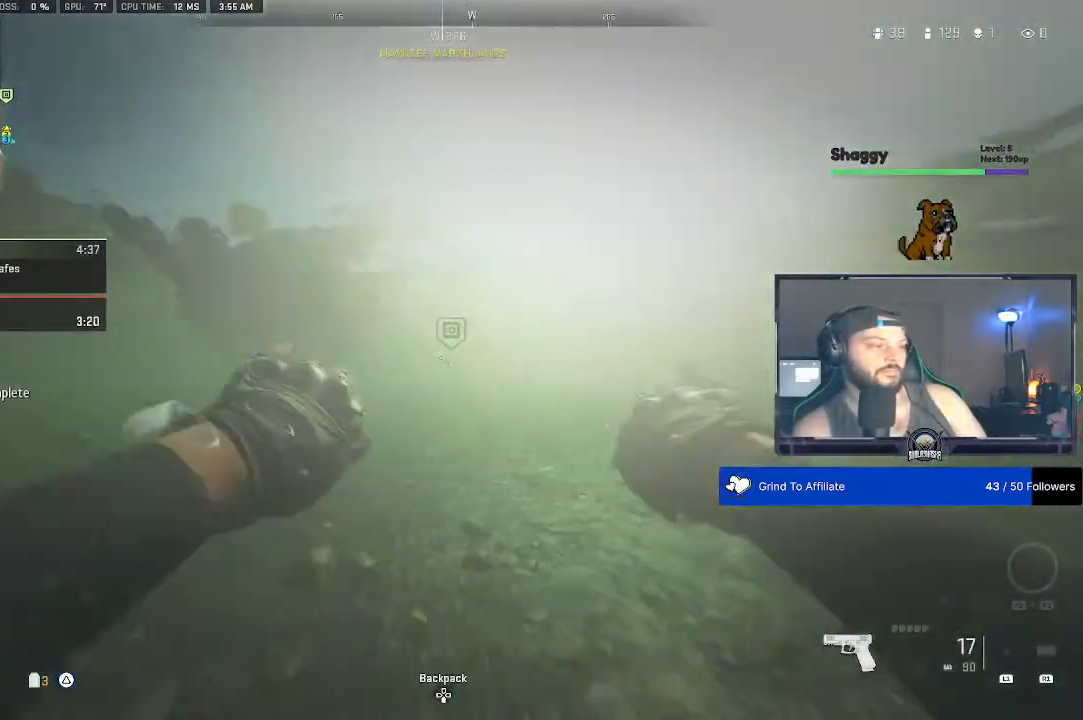
{"buttons": [], "left_stick": "center", "right_stick": "down", "events": []}
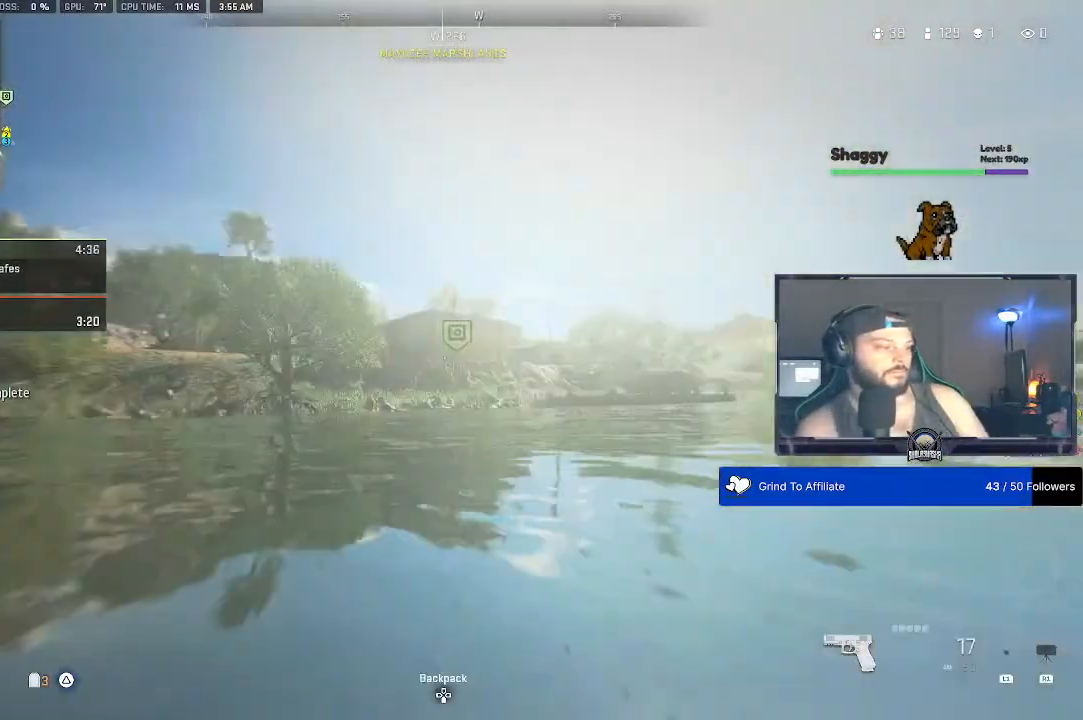
{"buttons": [], "left_stick": "center", "right_stick": "right", "events": [[133, "right_stick", "center"], [333, "right_stick", "right"]]}